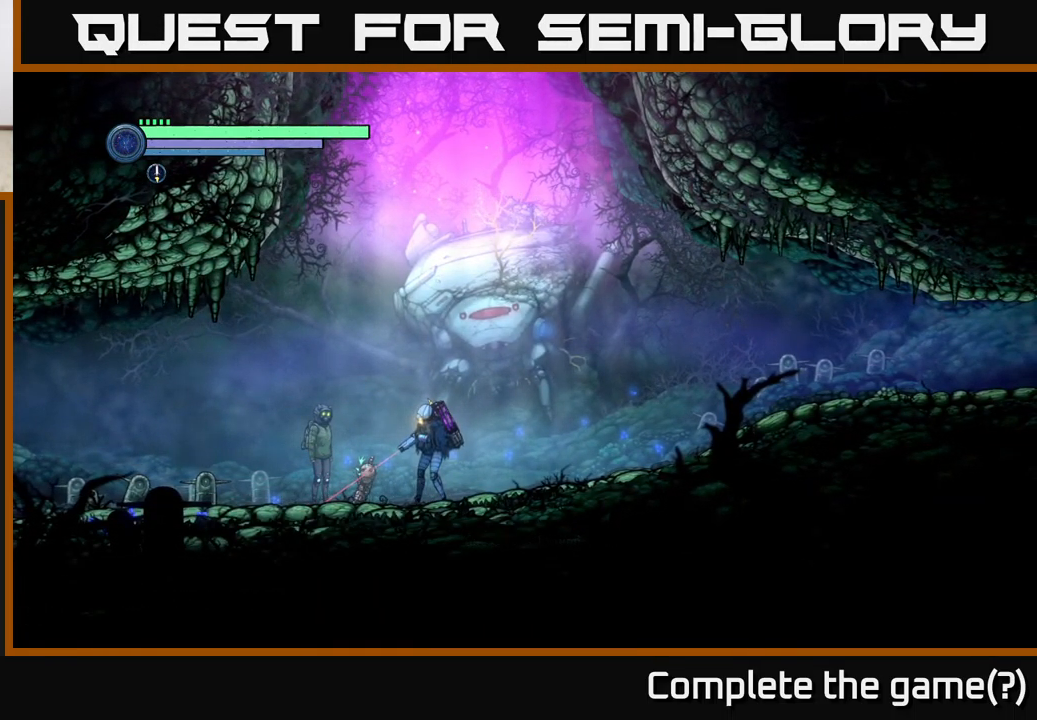
Gameplay with a controller (Xbox layout); each line is a JSON object with the inputs held at the frame after it. "events" lists button and stick changes between this image and that frame as [ms after this image, input, new state], when the widget could be followed in between.
{"buttons": [], "left_stick": "left", "right_stick": "center", "events": [[117, "L2", "up"], [200, "left_stick", "center"], [334, "left_stick", "left"]]}
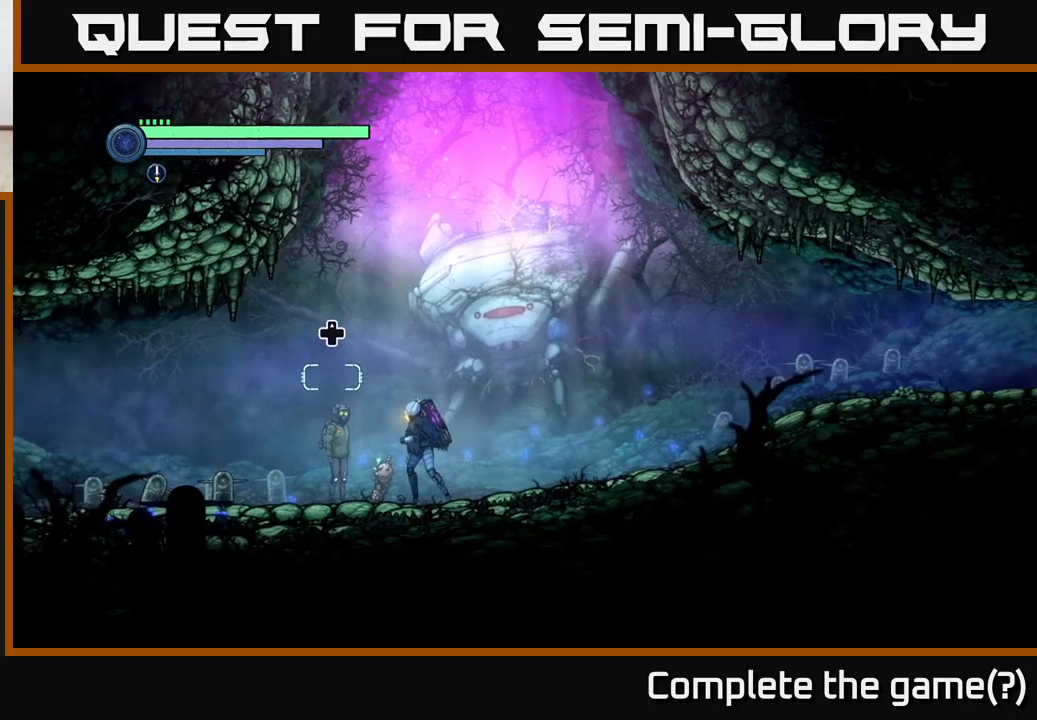
{"buttons": [], "left_stick": "center", "right_stick": "center", "events": [[50, "left_stick", "center"], [233, "DPAD_UP", "down"], [383, "DPAD_UP", "up"]]}
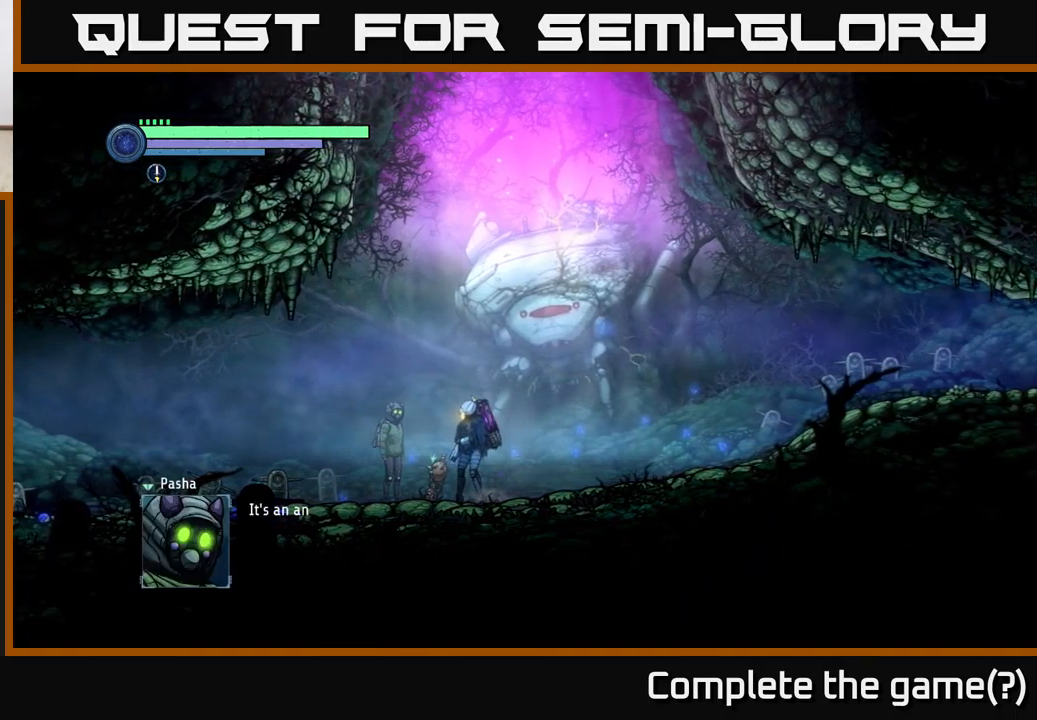
{"buttons": [], "left_stick": "center", "right_stick": "center", "events": []}
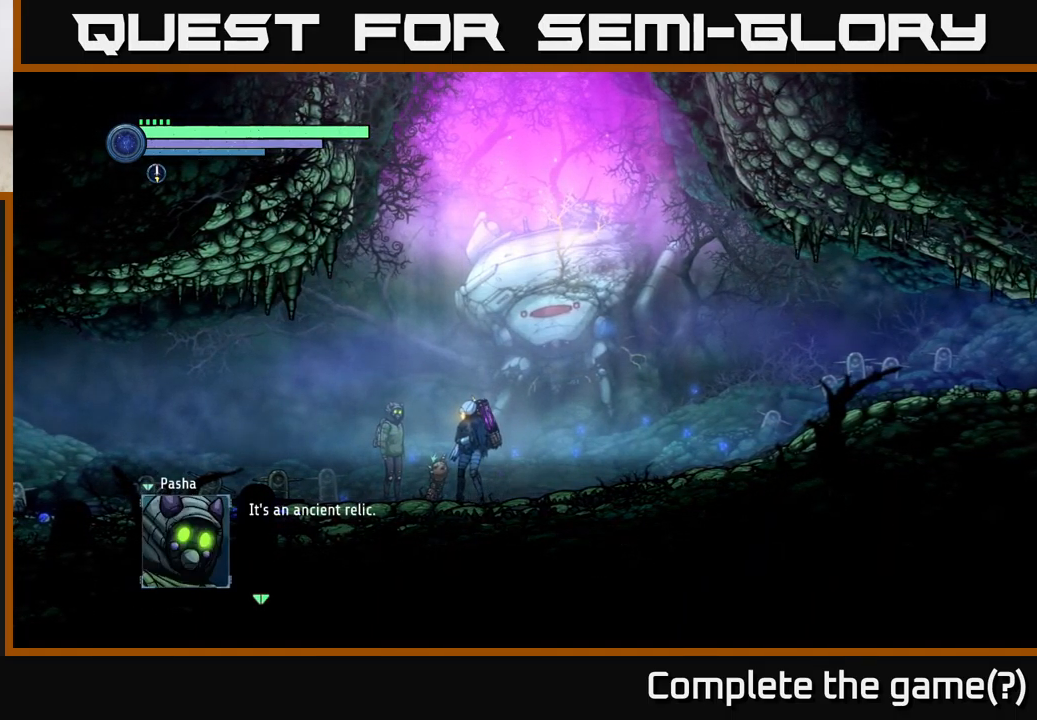
{"buttons": [], "left_stick": "center", "right_stick": "center", "events": []}
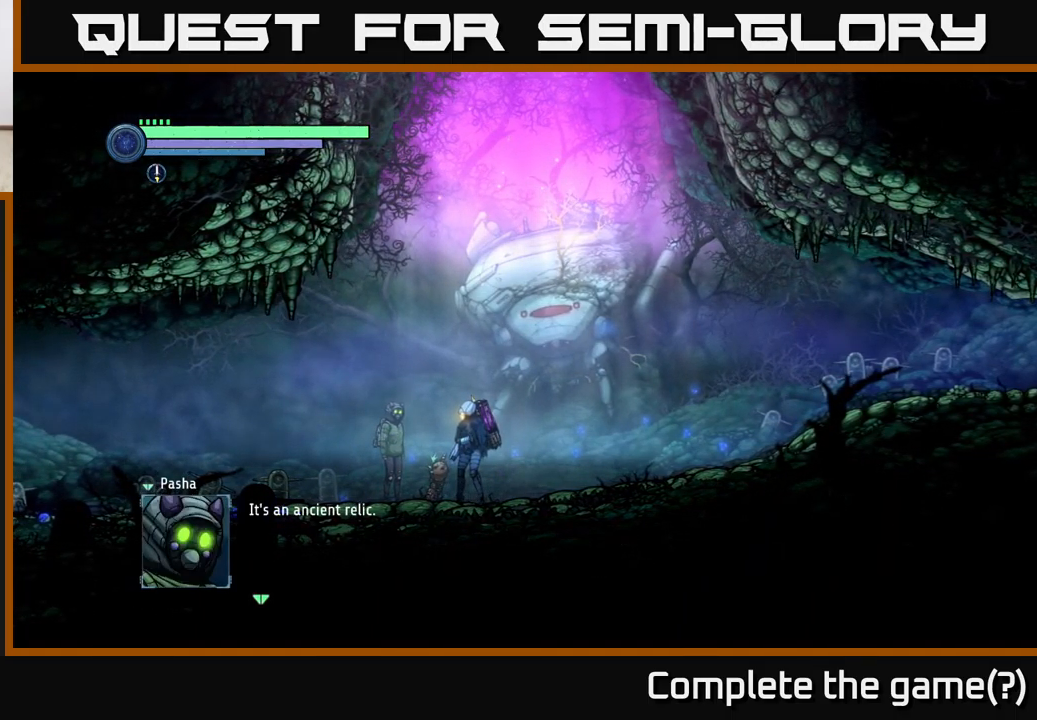
{"buttons": [], "left_stick": "center", "right_stick": "center", "events": [[250, "A", "down"], [433, "A", "up"]]}
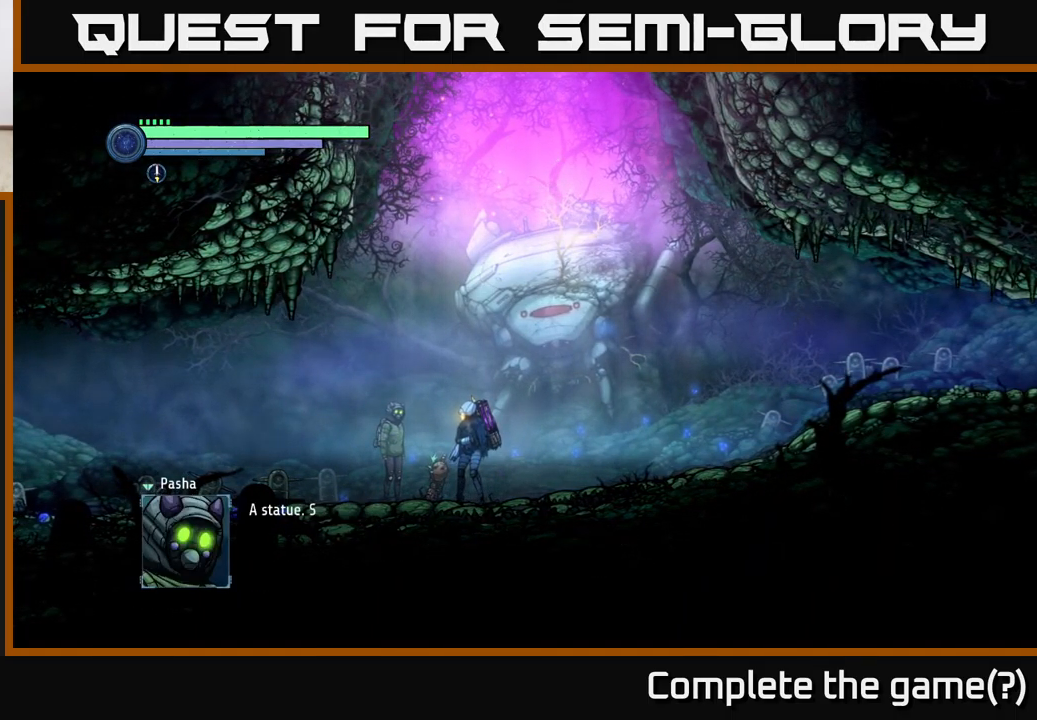
{"buttons": [], "left_stick": "center", "right_stick": "center", "events": []}
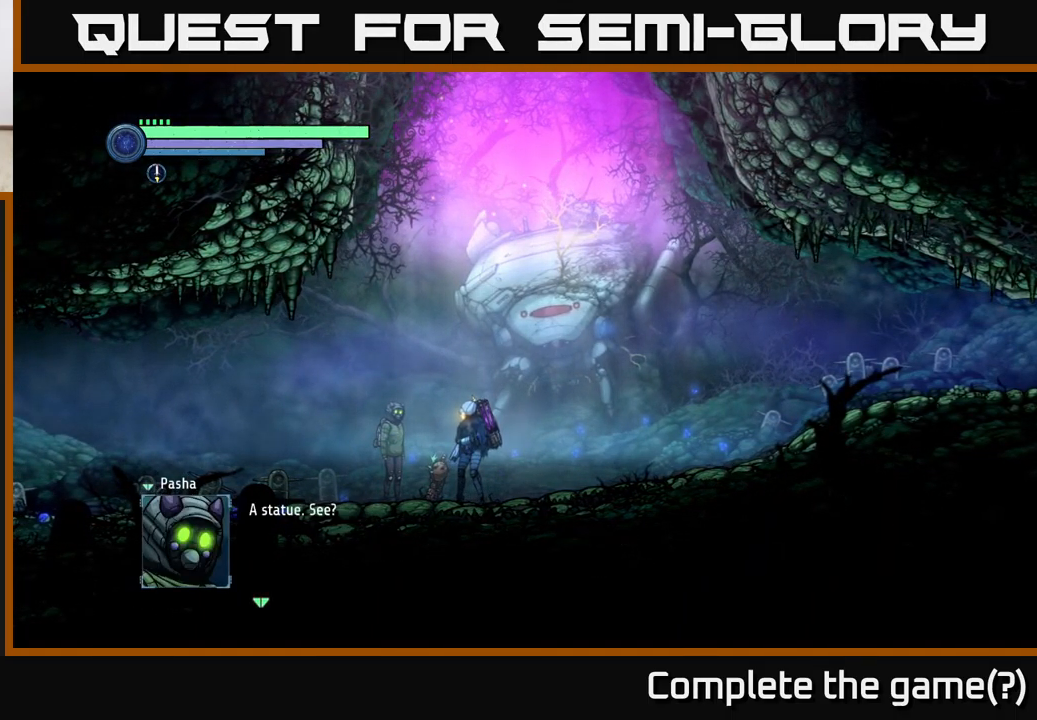
{"buttons": [], "left_stick": "center", "right_stick": "center", "events": [[117, "A", "down"], [333, "A", "up"]]}
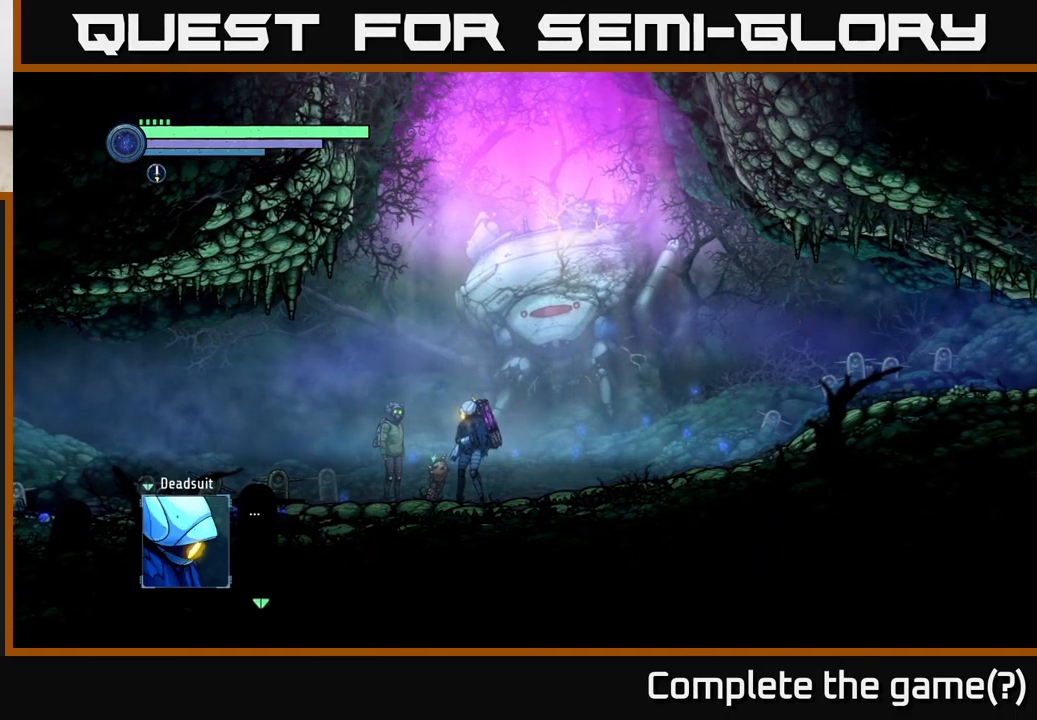
{"buttons": [], "left_stick": "center", "right_stick": "center", "events": []}
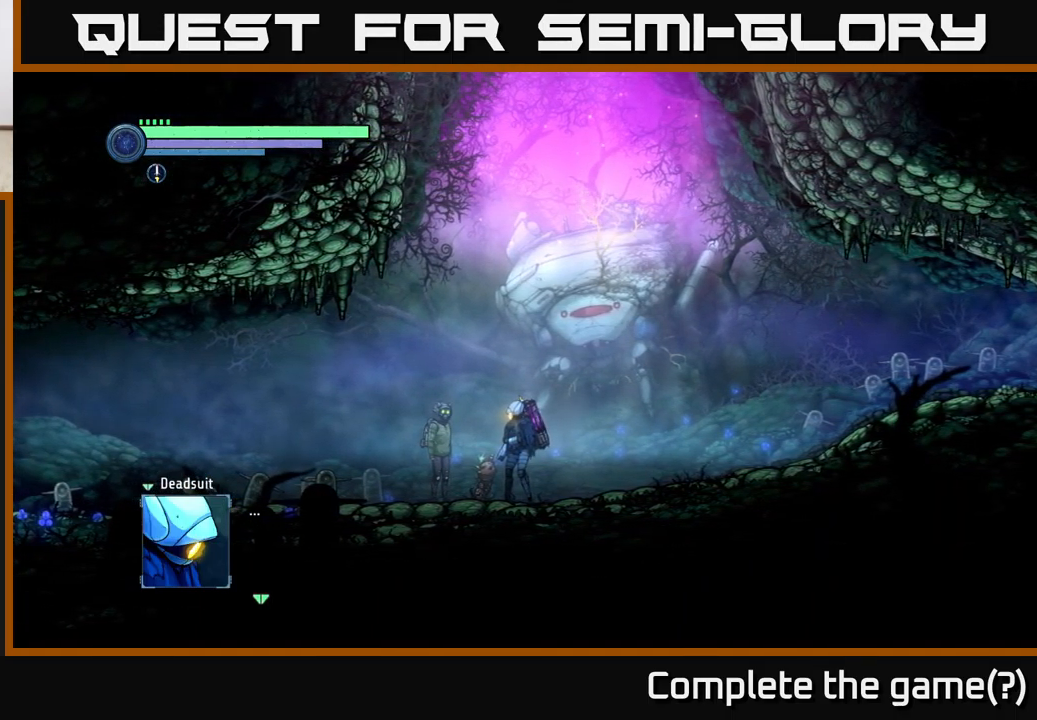
{"buttons": [], "left_stick": "center", "right_stick": "center", "events": []}
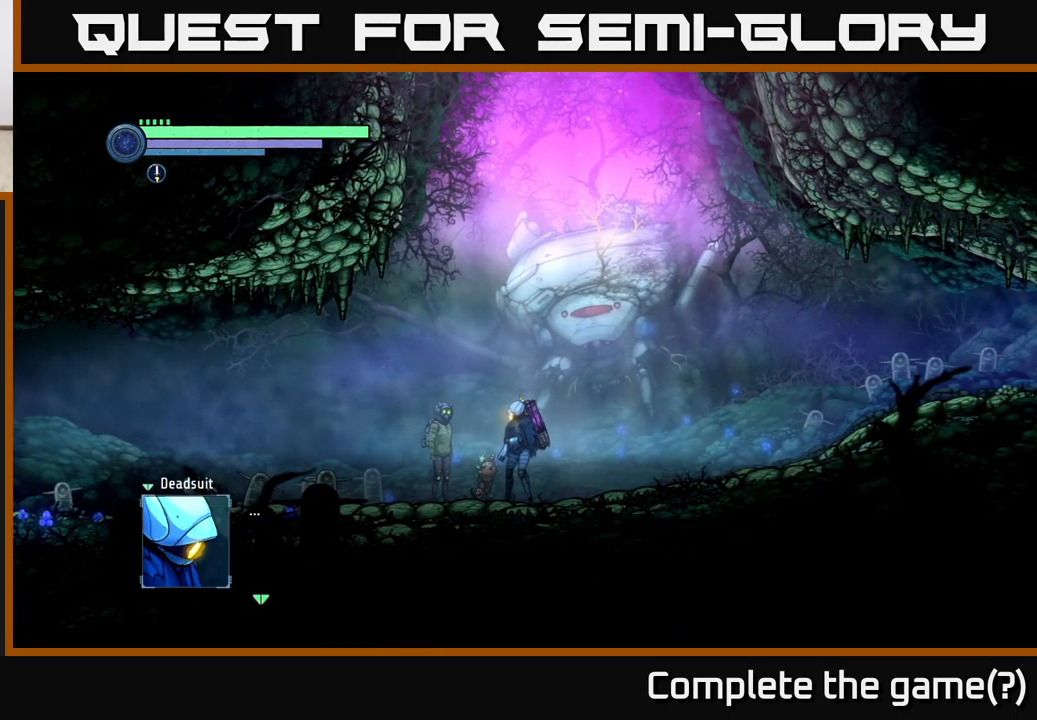
{"buttons": [], "left_stick": "center", "right_stick": "center", "events": []}
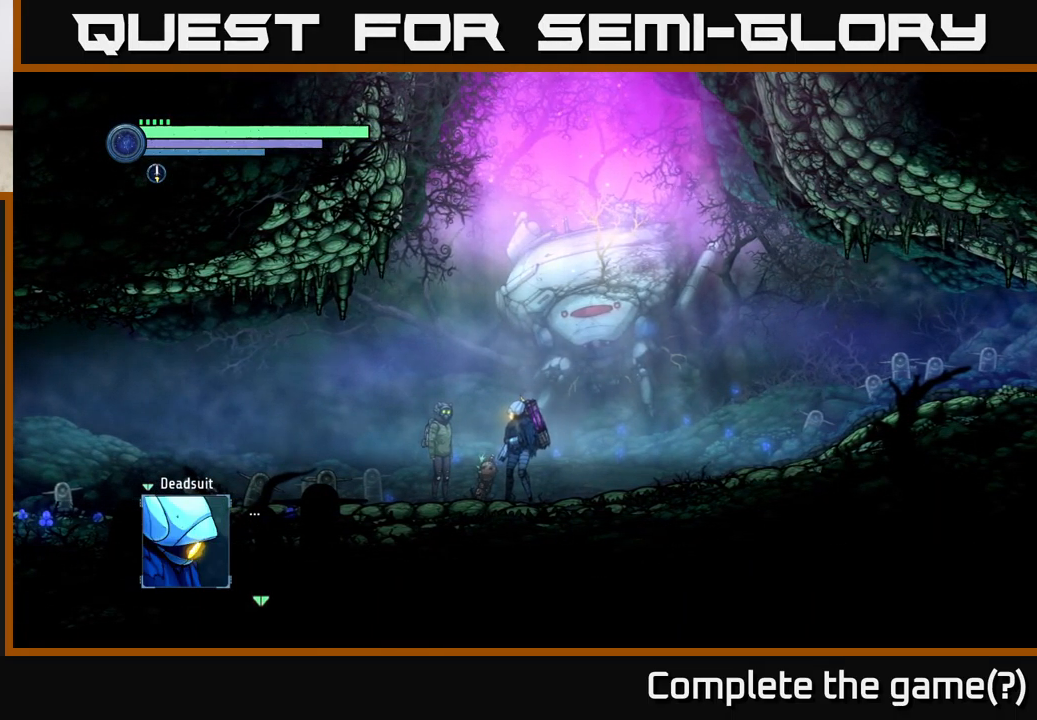
{"buttons": ["A"], "left_stick": "center", "right_stick": "center", "events": [[499, "A", "down"]]}
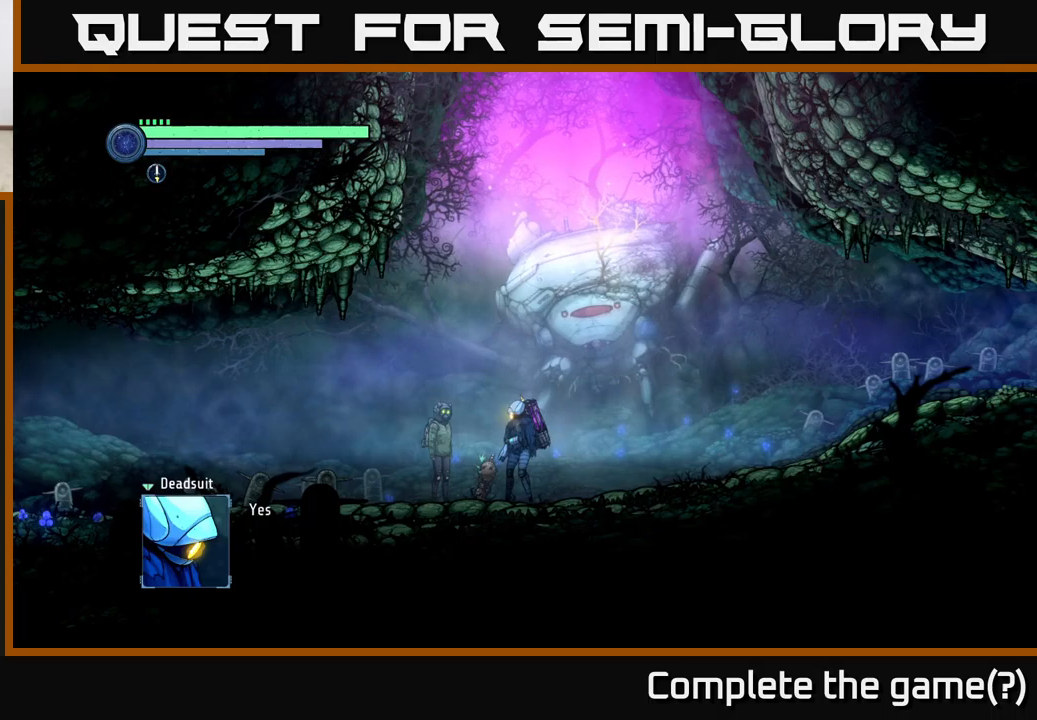
{"buttons": [], "left_stick": "center", "right_stick": "center", "events": [[117, "A", "up"]]}
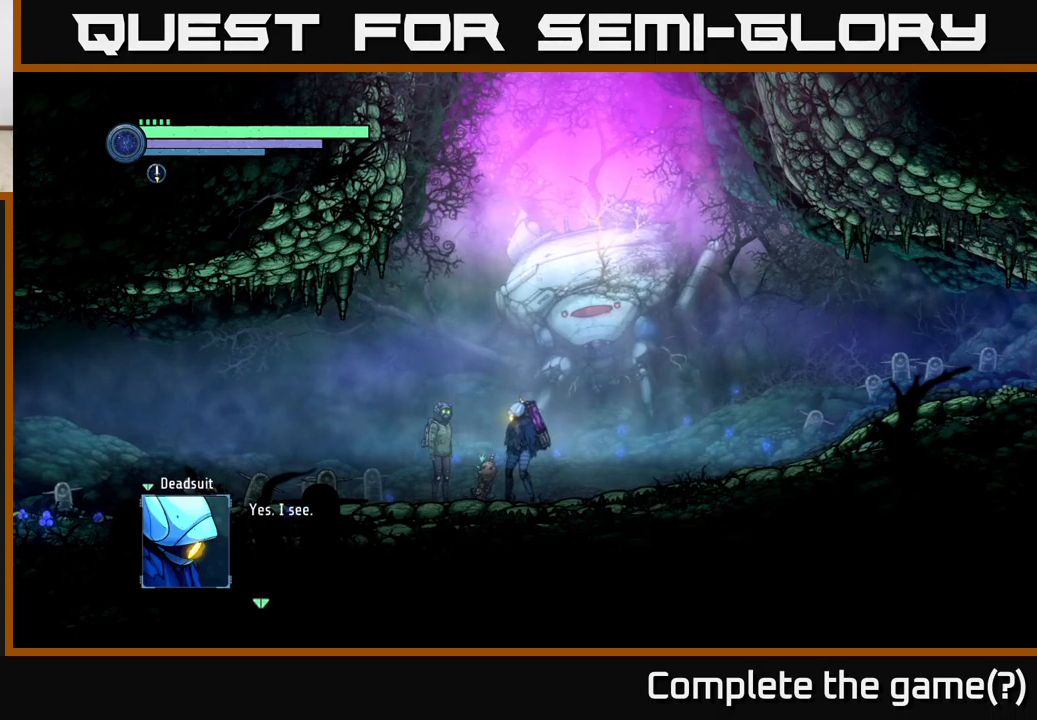
{"buttons": ["A"], "left_stick": "center", "right_stick": "center", "events": [[467, "A", "down"]]}
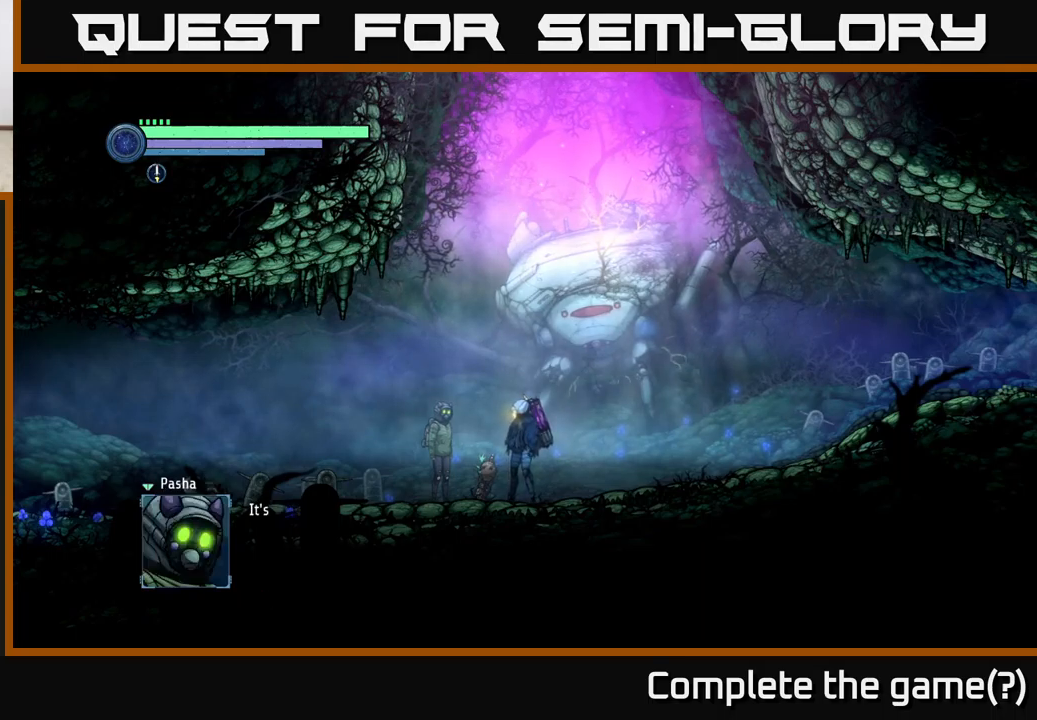
{"buttons": [], "left_stick": "center", "right_stick": "center", "events": [[117, "A", "up"]]}
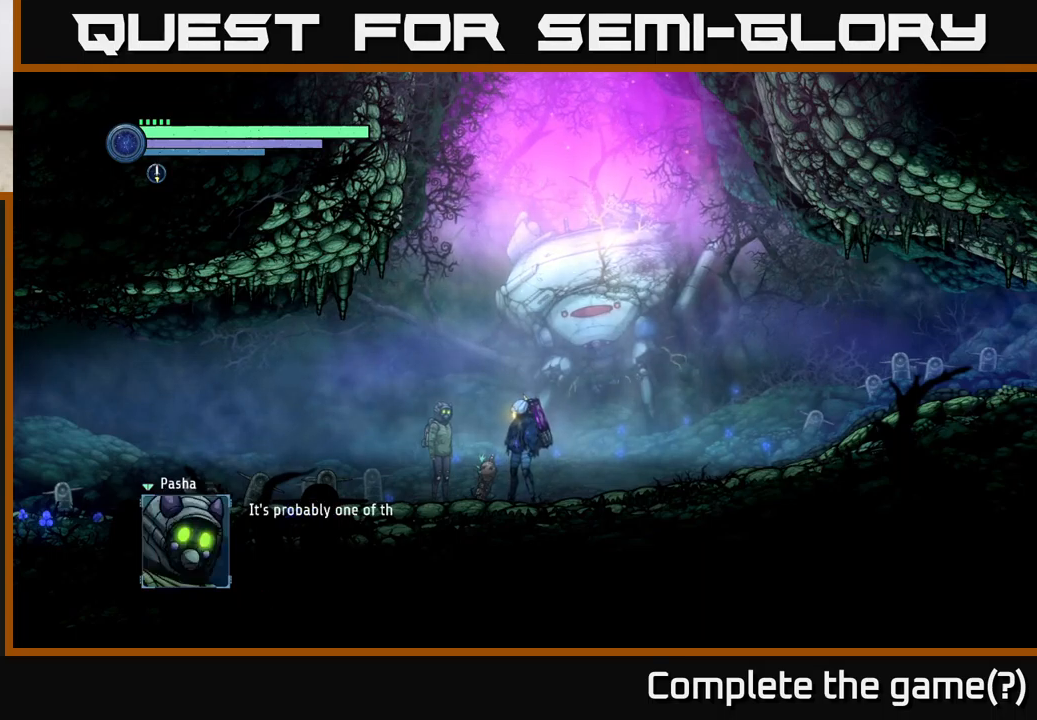
{"buttons": [], "left_stick": "center", "right_stick": "center", "events": []}
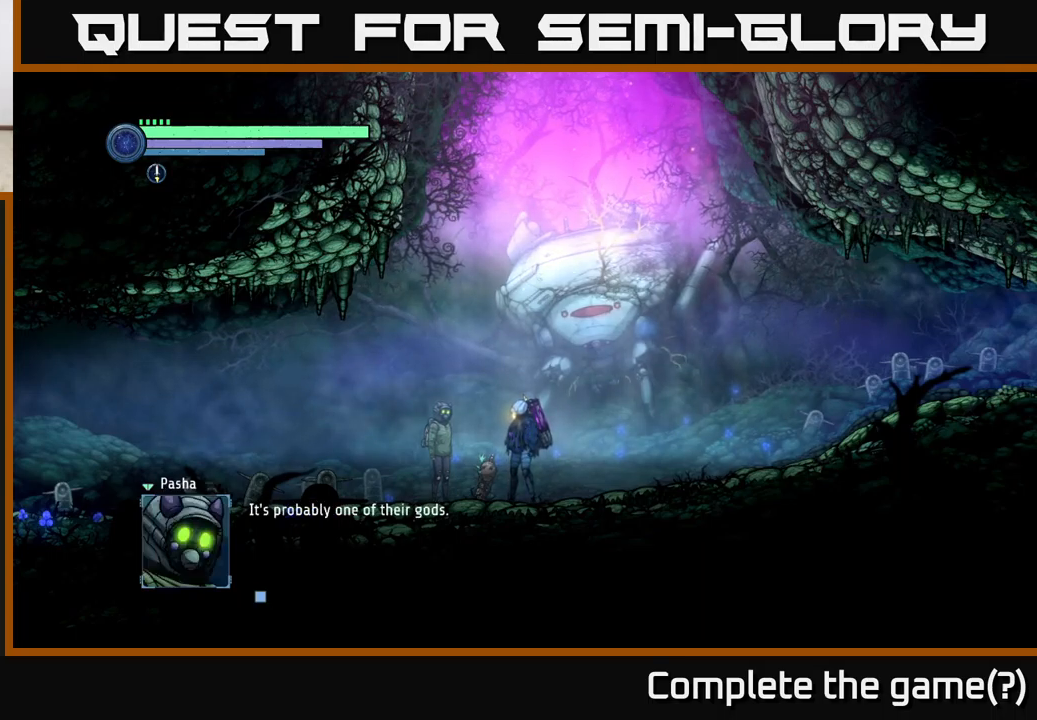
{"buttons": [], "left_stick": "center", "right_stick": "center", "events": []}
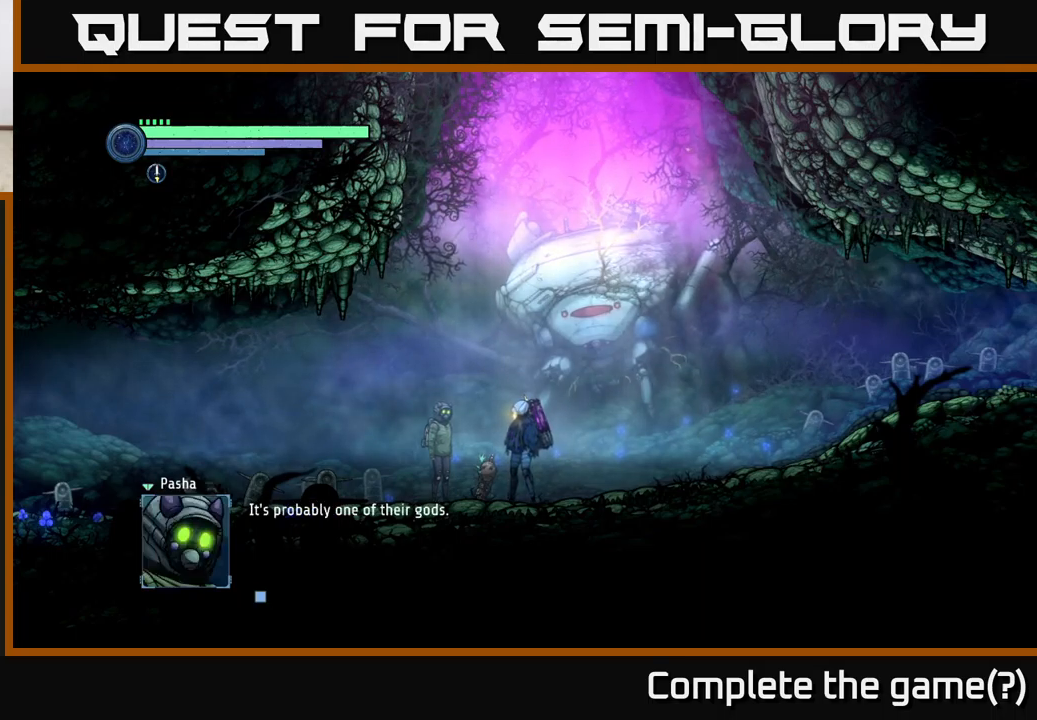
{"buttons": ["A"], "left_stick": "center", "right_stick": "center", "events": [[350, "A", "down"]]}
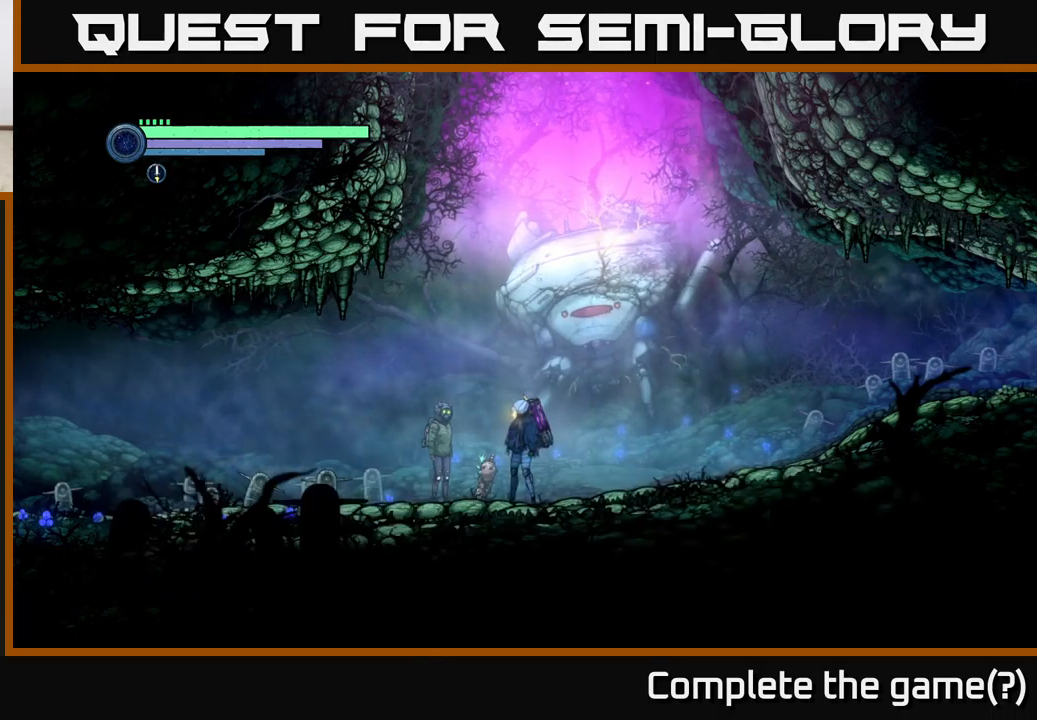
{"buttons": [], "left_stick": "center", "right_stick": "center", "events": [[33, "A", "up"]]}
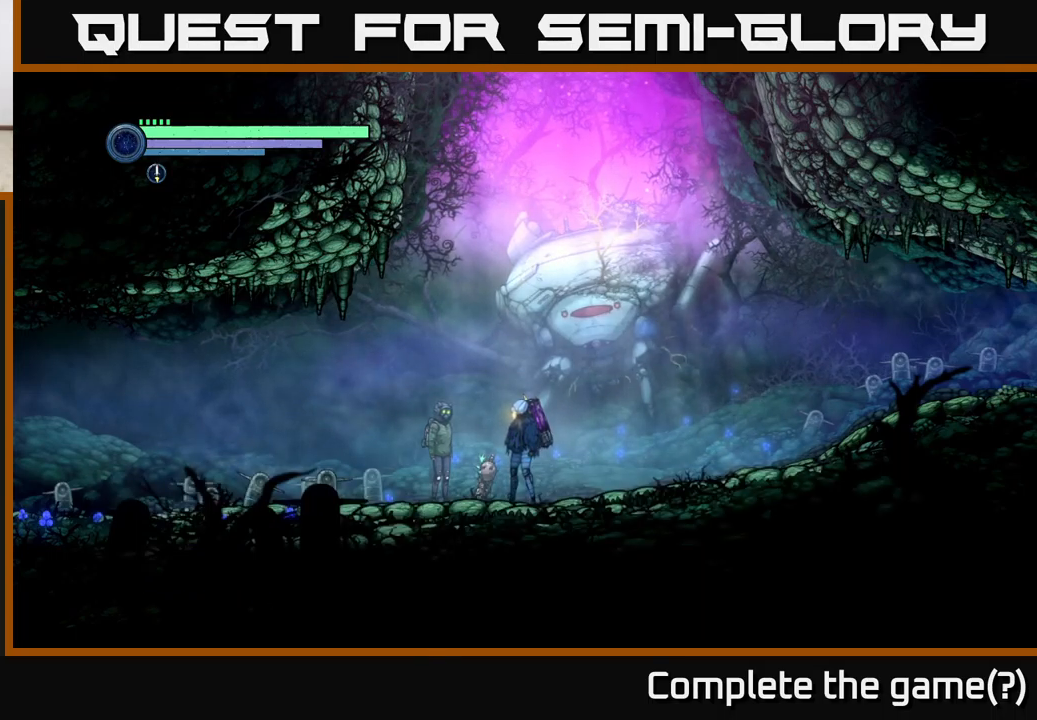
{"buttons": [], "left_stick": "center", "right_stick": "center", "events": []}
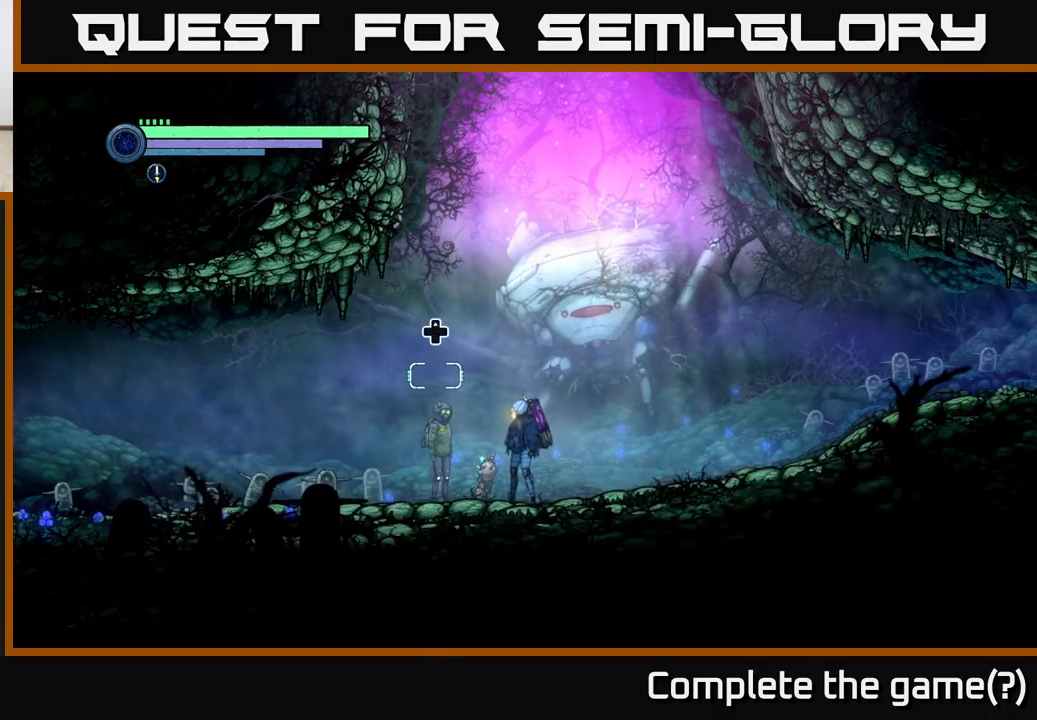
{"buttons": ["DPAD_UP"], "left_stick": "center", "right_stick": "center", "events": [[450, "DPAD_UP", "down"]]}
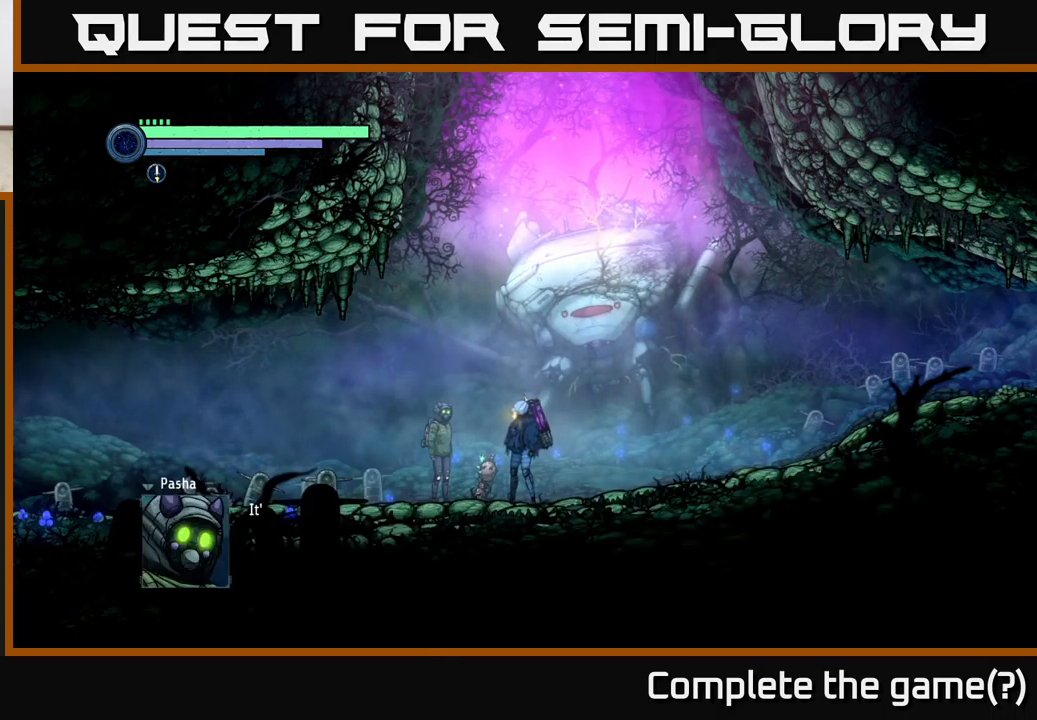
{"buttons": [], "left_stick": "center", "right_stick": "center", "events": [[83, "DPAD_UP", "up"]]}
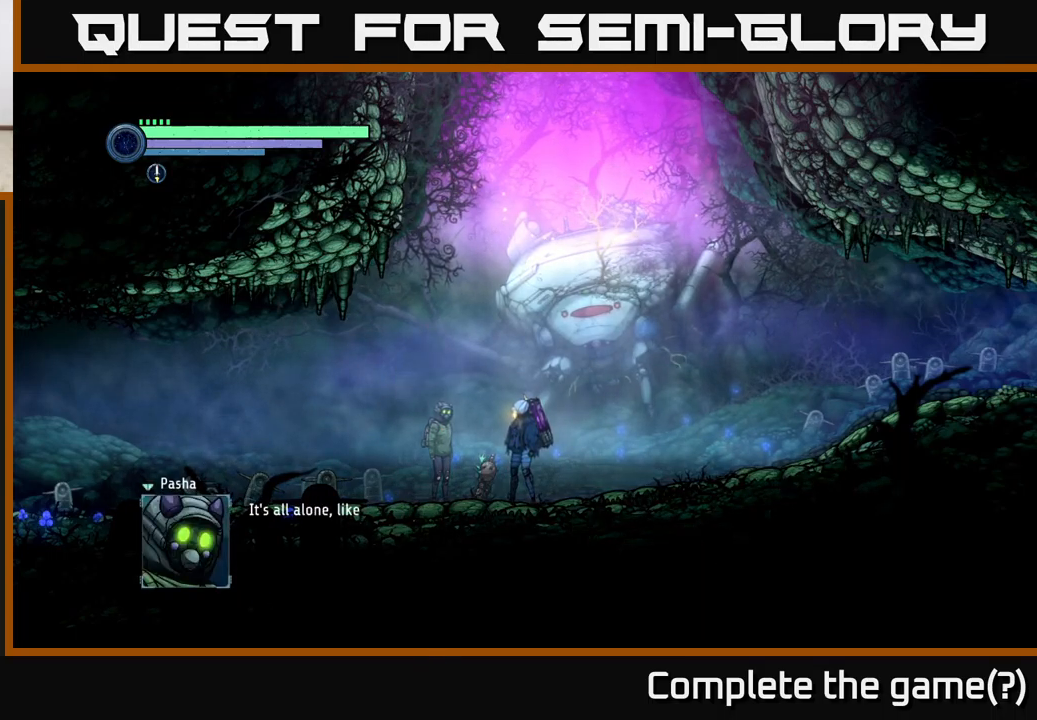
{"buttons": [], "left_stick": "center", "right_stick": "center", "events": []}
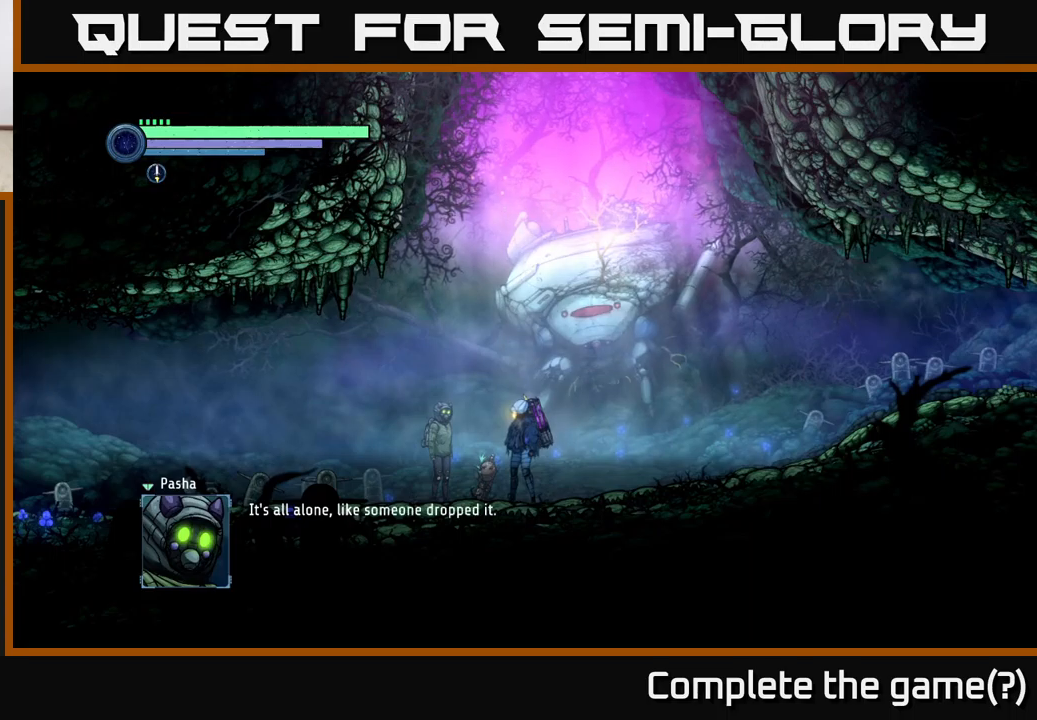
{"buttons": [], "left_stick": "center", "right_stick": "center", "events": []}
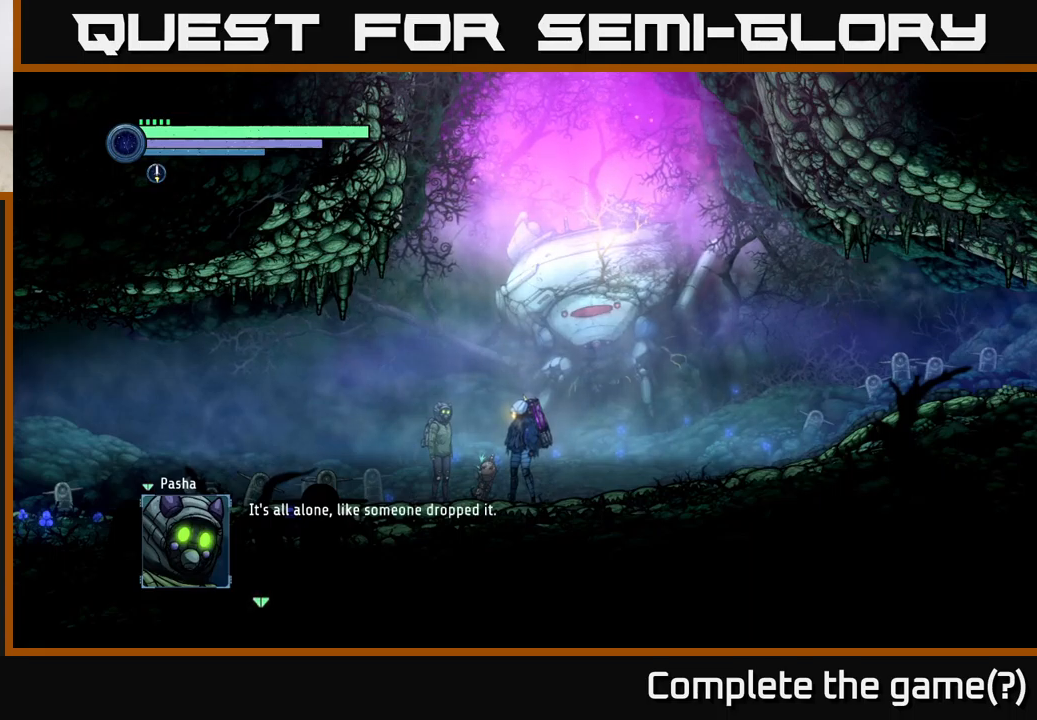
{"buttons": [], "left_stick": "center", "right_stick": "center", "events": [[300, "A", "down"], [467, "A", "up"]]}
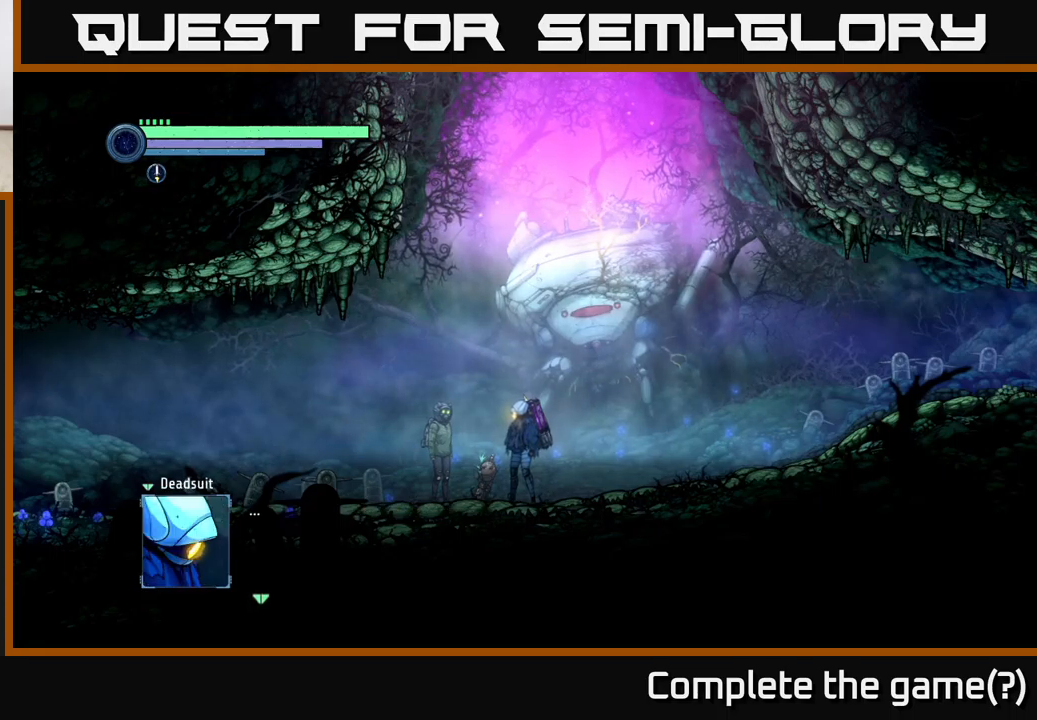
{"buttons": ["A"], "left_stick": "center", "right_stick": "center", "events": [[500, "A", "down"]]}
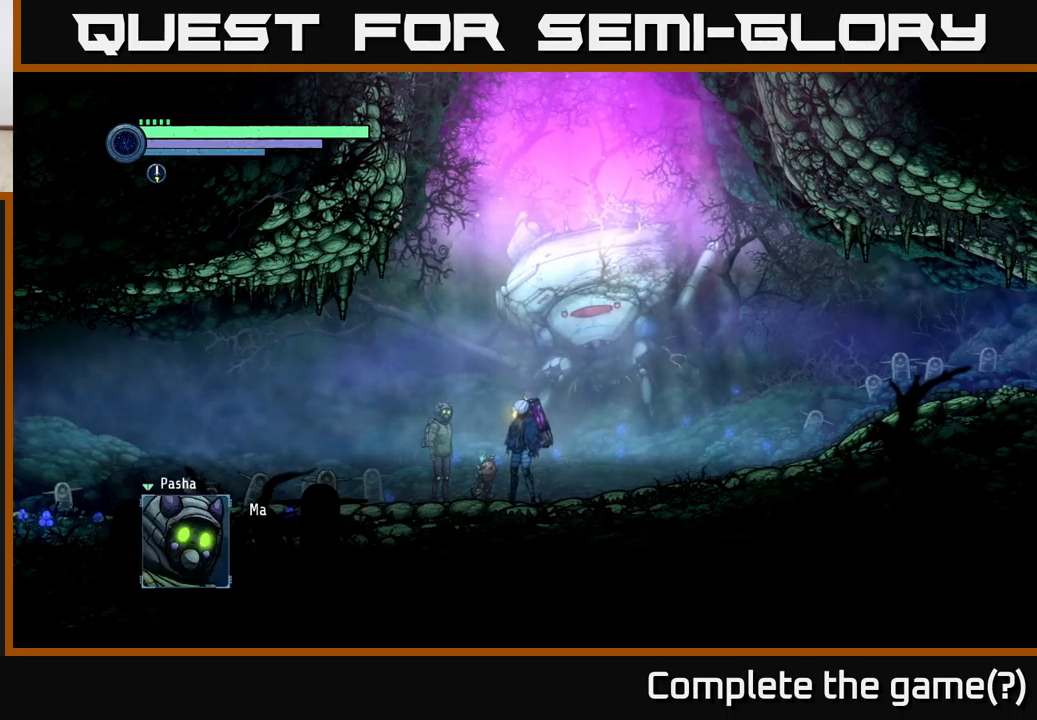
{"buttons": [], "left_stick": "center", "right_stick": "center", "events": [[84, "A", "up"]]}
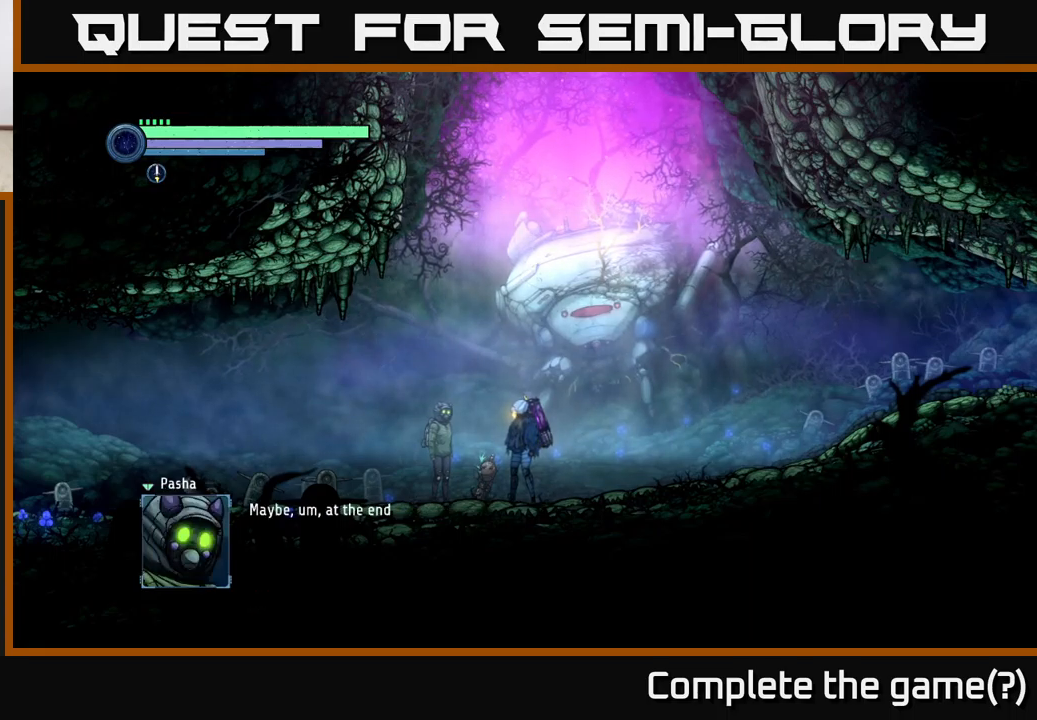
{"buttons": [], "left_stick": "center", "right_stick": "center", "events": []}
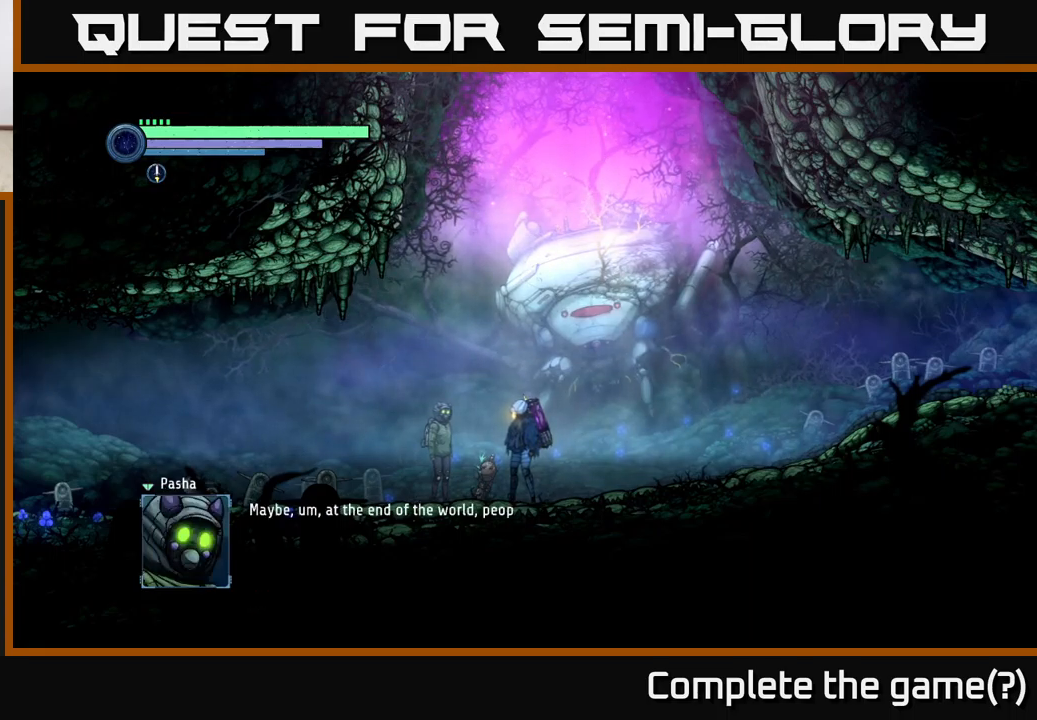
{"buttons": [], "left_stick": "center", "right_stick": "center", "events": []}
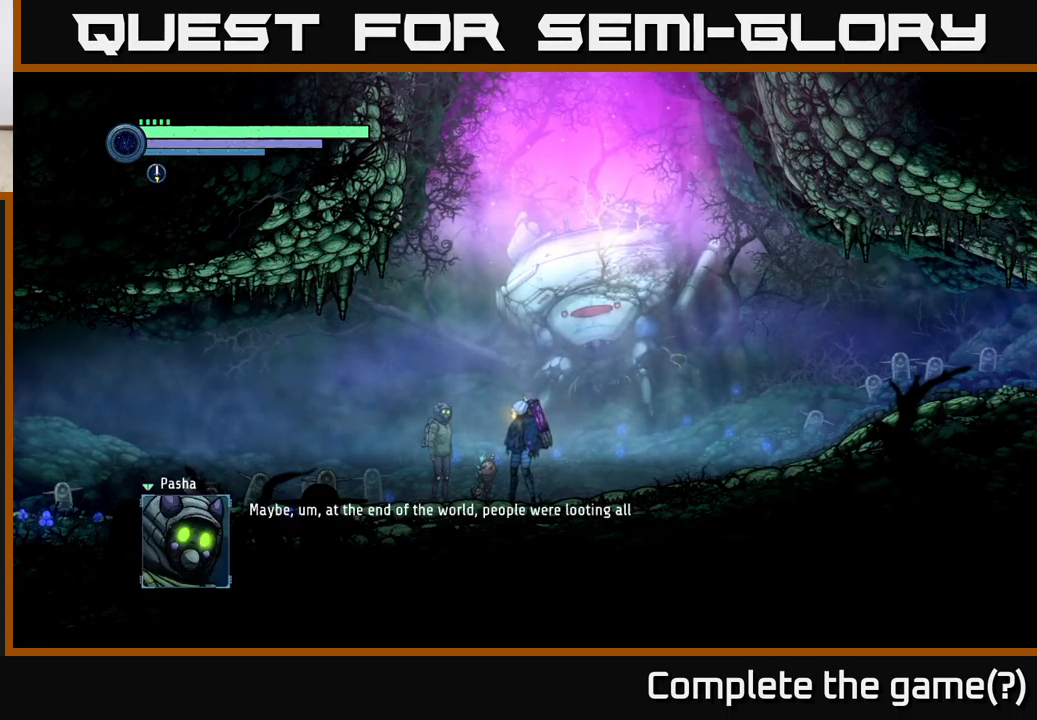
{"buttons": [], "left_stick": "center", "right_stick": "center", "events": []}
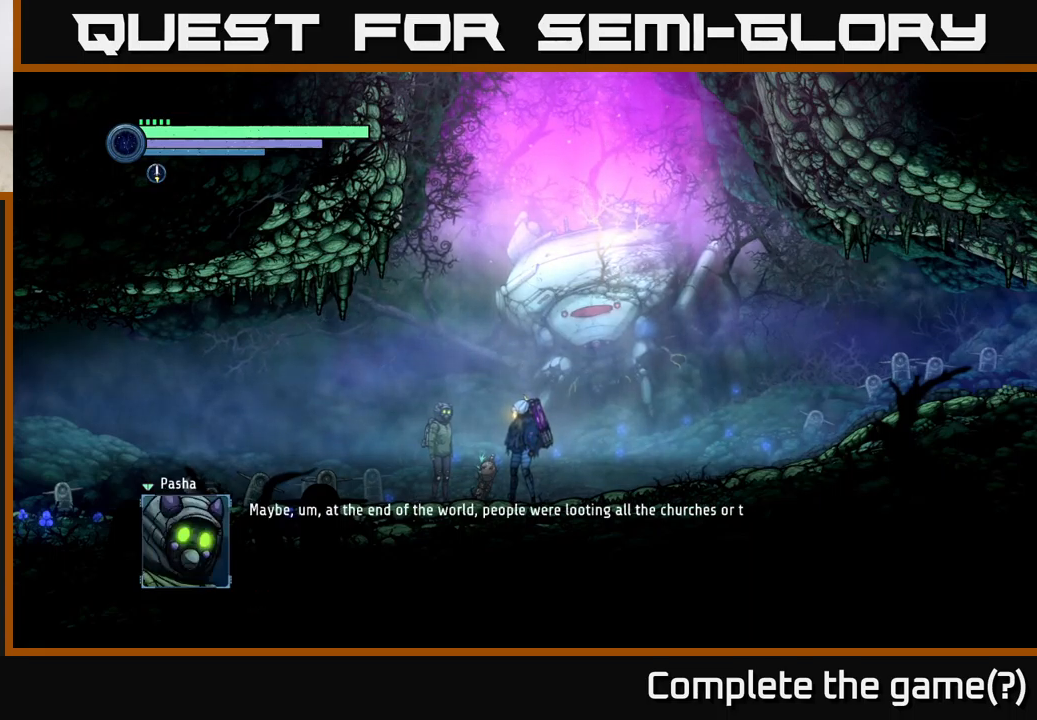
{"buttons": [], "left_stick": "center", "right_stick": "center", "events": []}